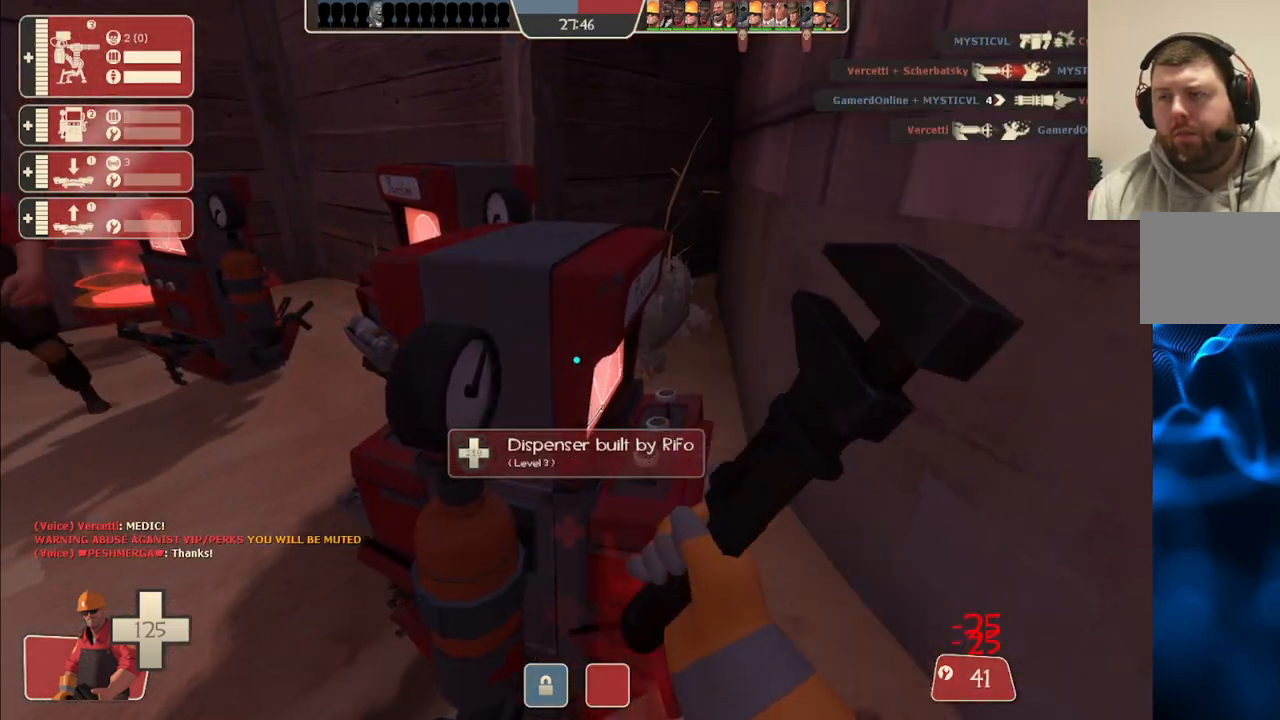
Gameplay with a controller (PlayStation layout); each line is a JSON object with the inputs held at the frame after it. "events" lists button and stick changes between this image and that frame as [ms after this image, input, new state], when the widget could be followed in between. Not read: L1.
{"buttons": ["R2"], "left_stick": "center", "right_stick": "center", "events": []}
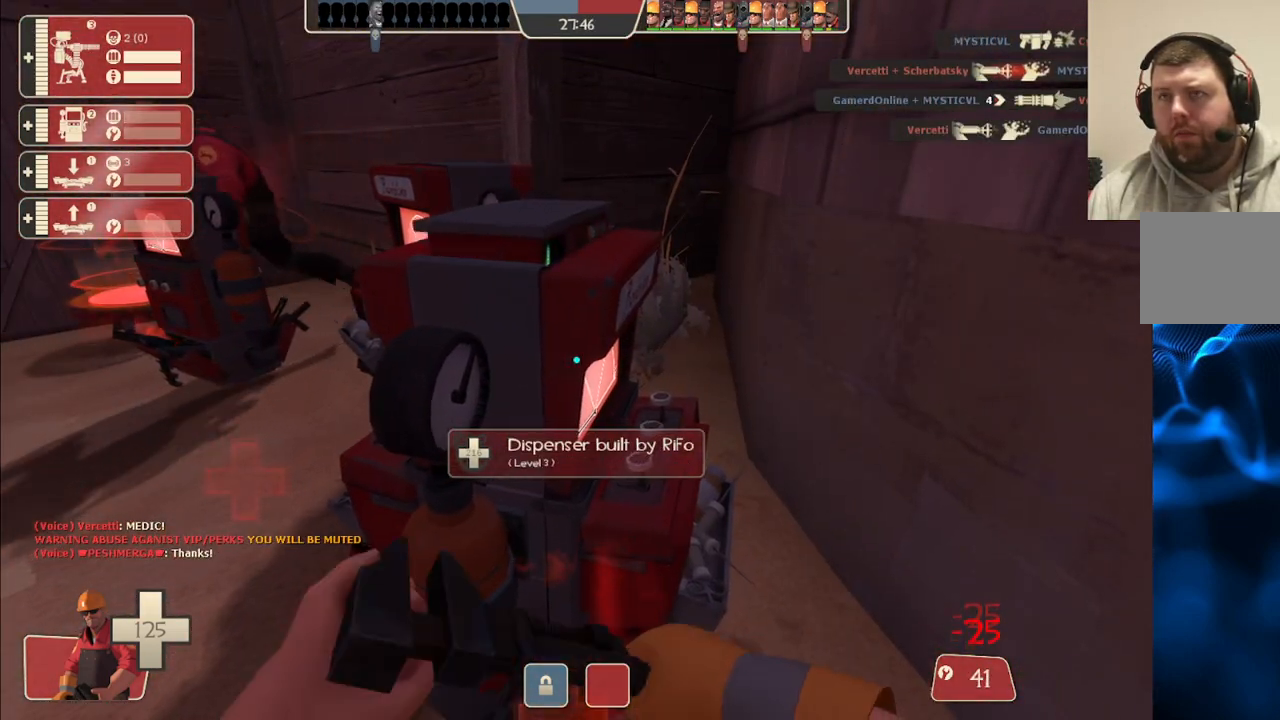
{"buttons": [], "left_stick": "up-left", "right_stick": "center", "events": [[317, "left_stick", "up-left"], [450, "R2", "up"]]}
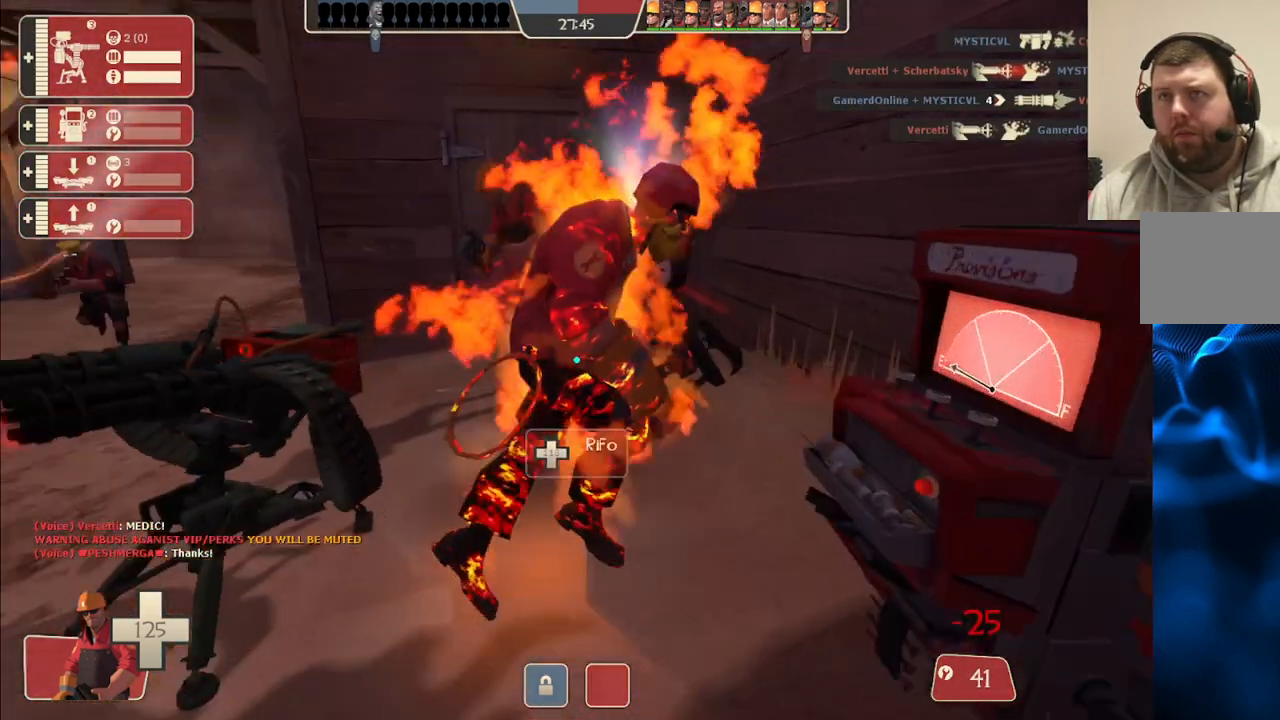
{"buttons": [], "left_stick": "up-right", "right_stick": "center", "events": [[167, "left_stick", "up"], [283, "left_stick", "up-right"]]}
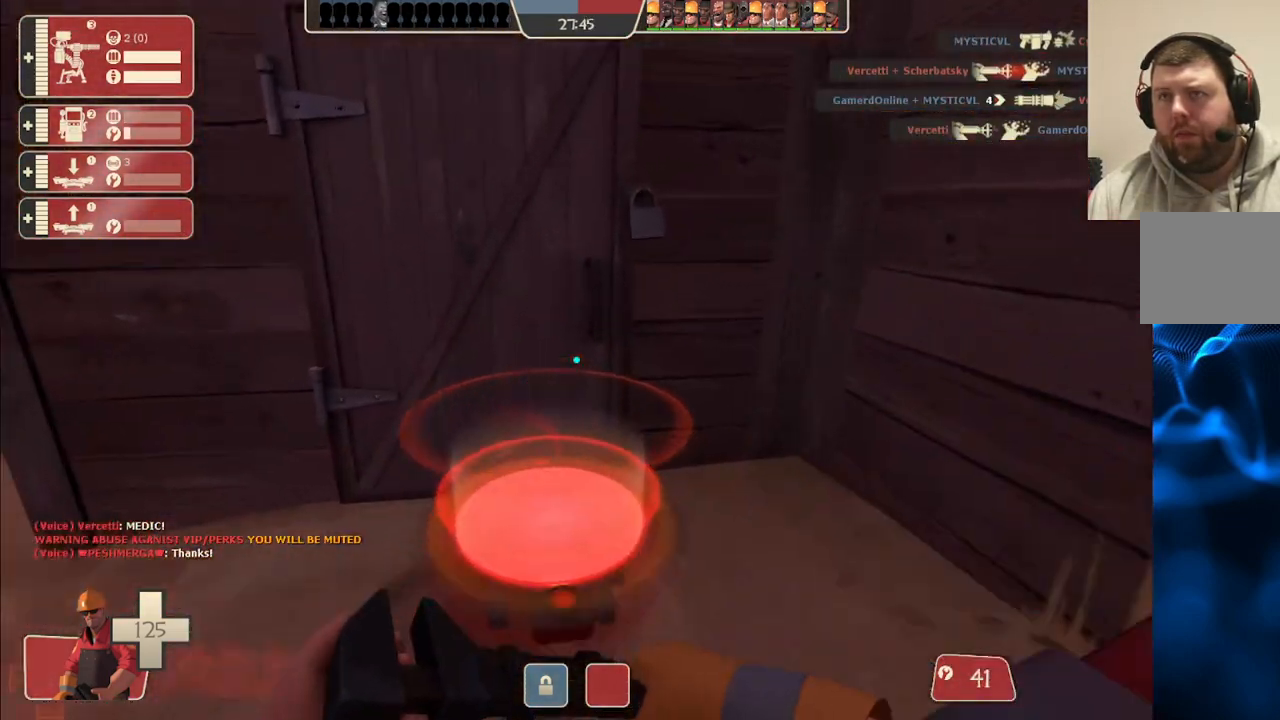
{"buttons": [], "left_stick": "up", "right_stick": "left", "events": [[50, "right_stick", "left"], [133, "left_stick", "up"]]}
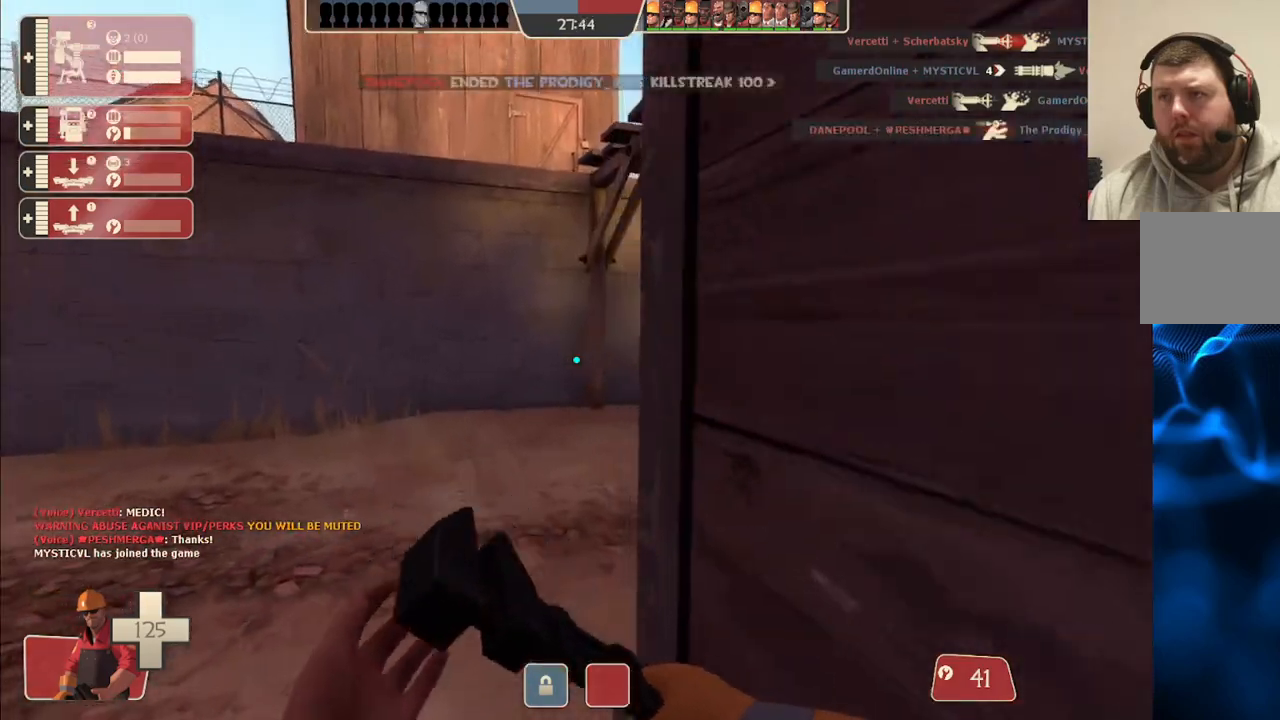
{"buttons": [], "left_stick": "up", "right_stick": "center", "events": [[350, "right_stick", "right"], [467, "right_stick", "center"]]}
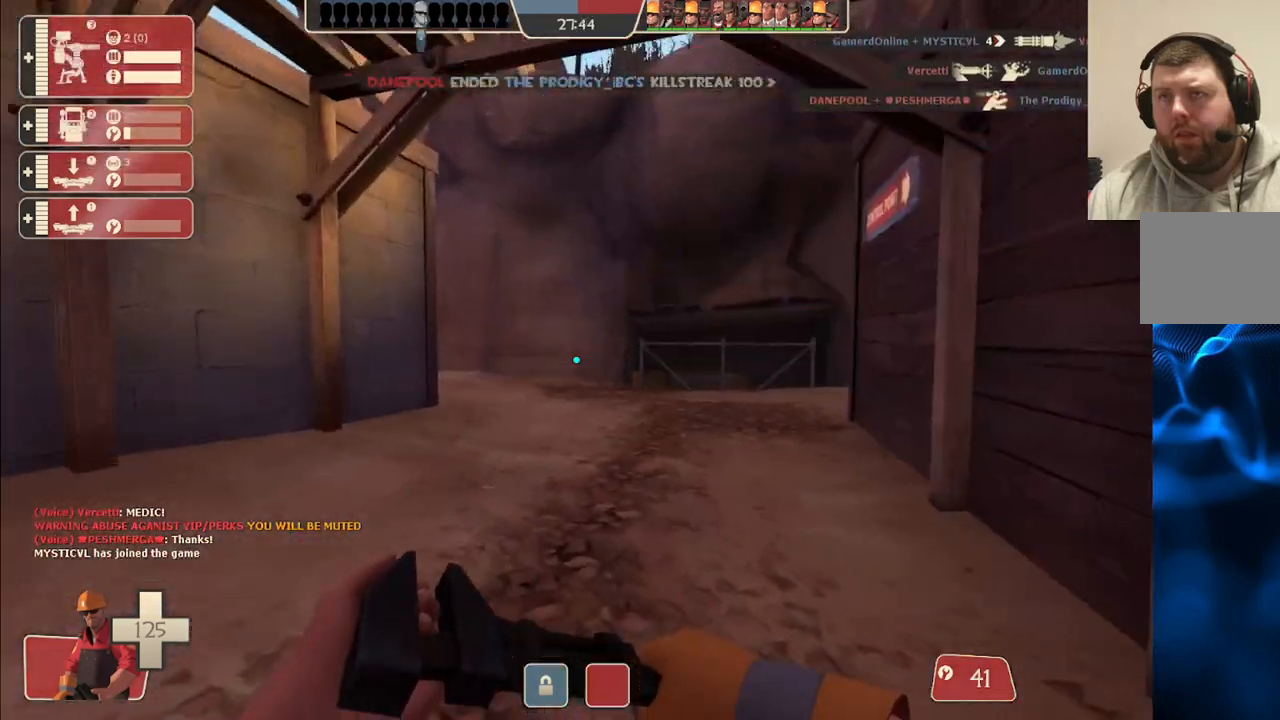
{"buttons": [], "left_stick": "up", "right_stick": "center", "events": []}
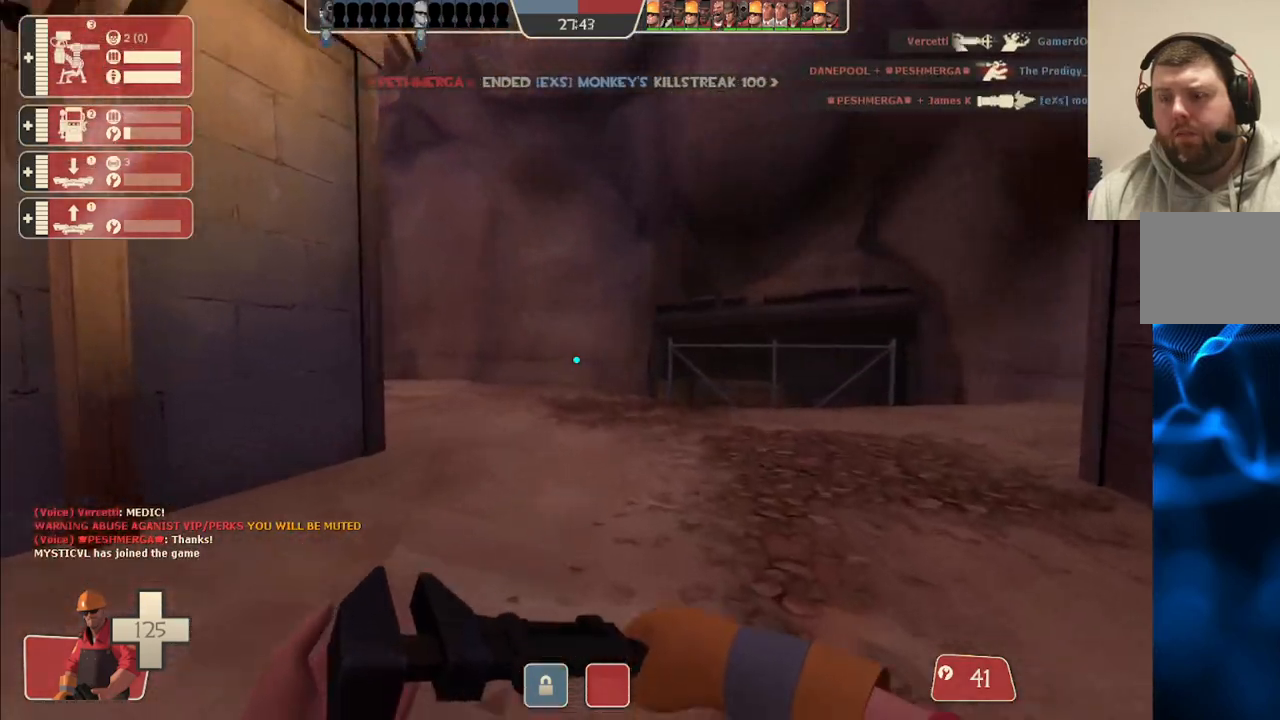
{"buttons": [], "left_stick": "up", "right_stick": "left", "events": [[417, "right_stick", "left"]]}
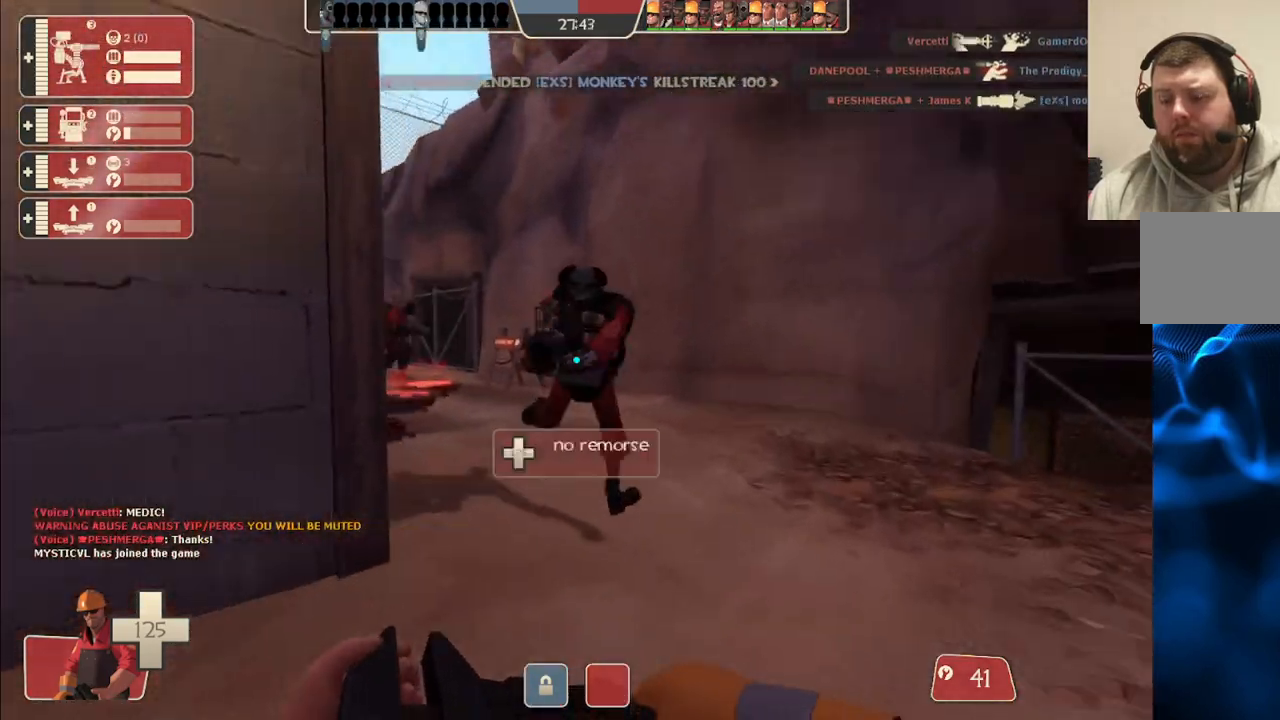
{"buttons": [], "left_stick": "up", "right_stick": "center", "events": [[17, "right_stick", "center"], [217, "right_stick", "left"], [317, "right_stick", "center"]]}
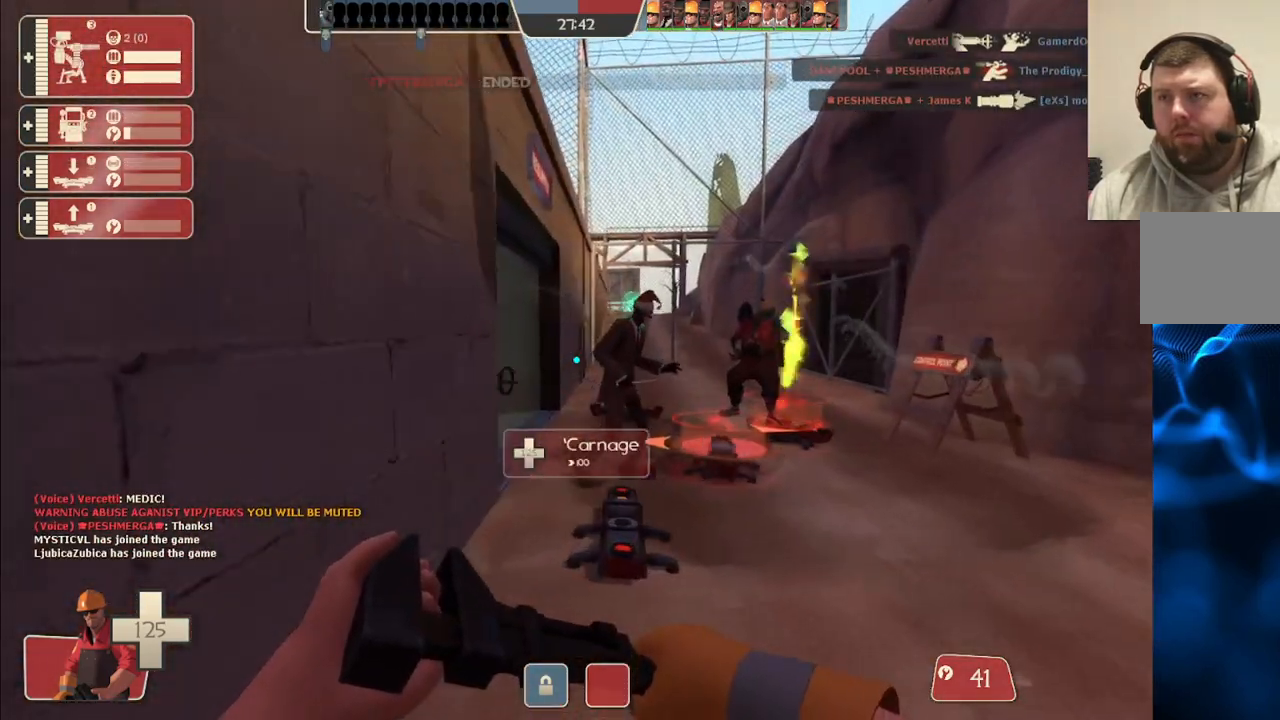
{"buttons": [], "left_stick": "up", "right_stick": "center", "events": []}
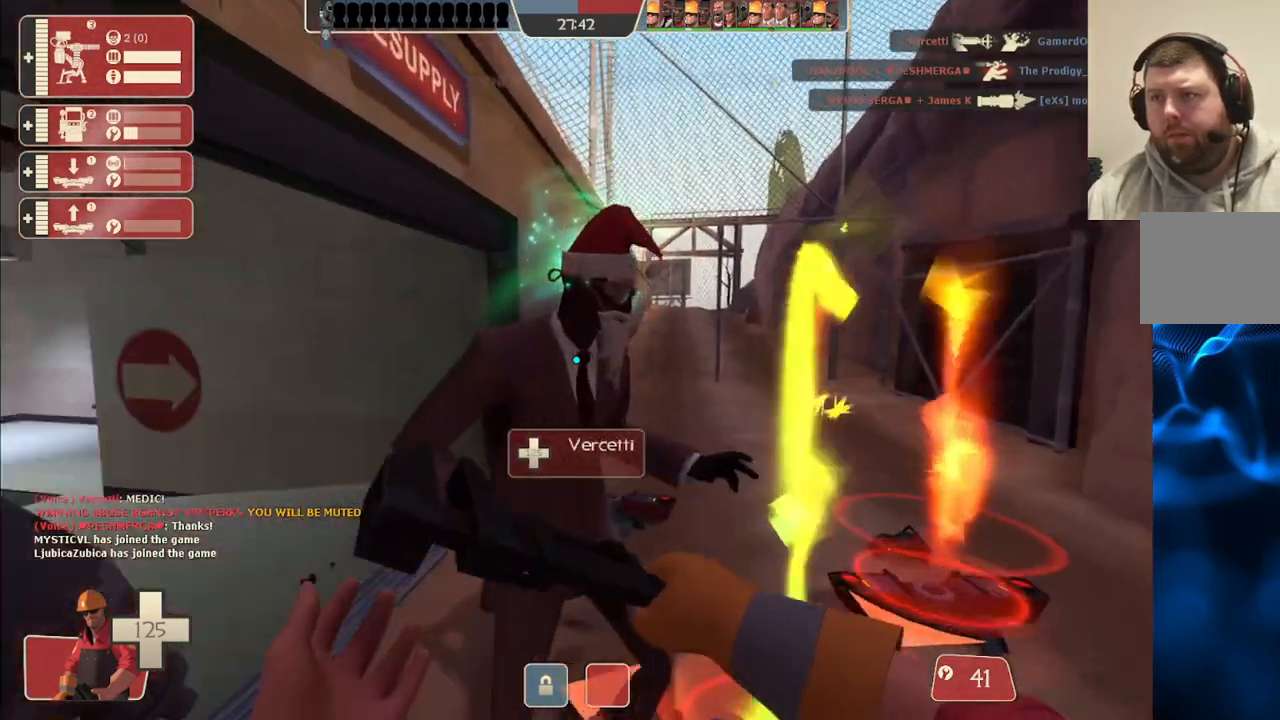
{"buttons": [], "left_stick": "up", "right_stick": "center", "events": [[33, "right_stick", "left"], [133, "right_stick", "center"], [317, "right_stick", "left"], [417, "right_stick", "center"]]}
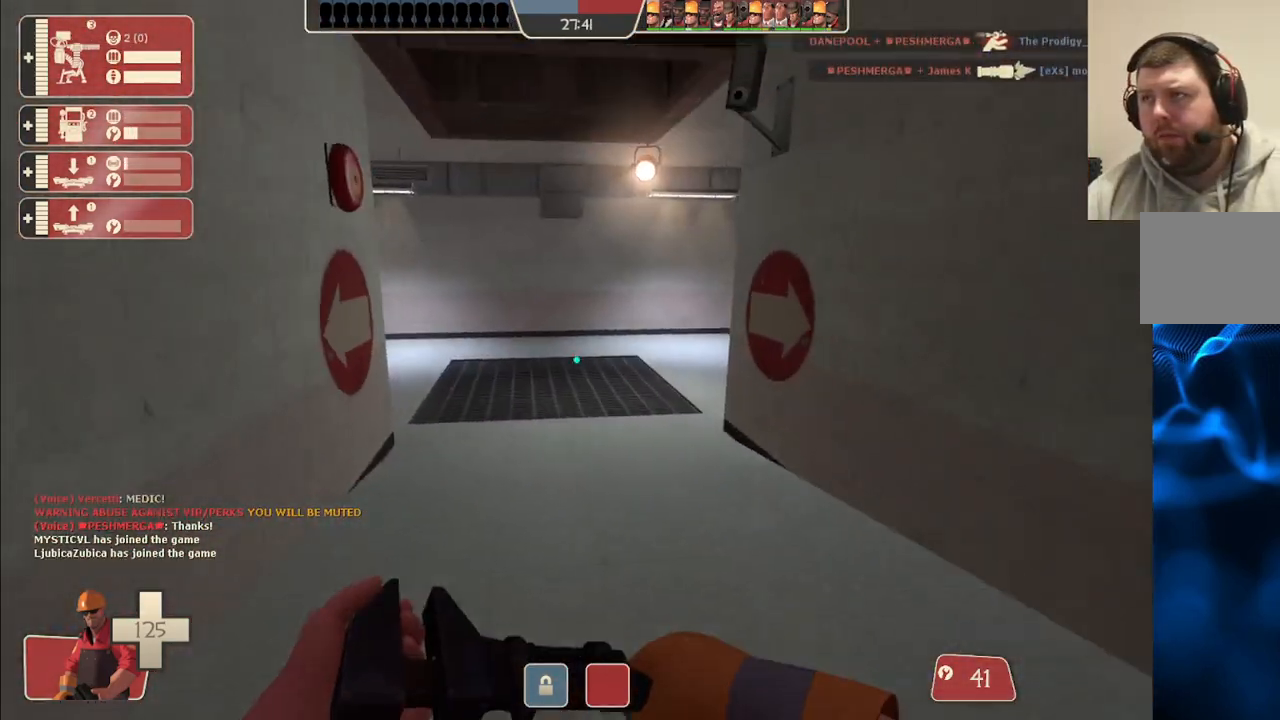
{"buttons": [], "left_stick": "up", "right_stick": "center", "events": [[367, "right_stick", "left"], [433, "right_stick", "center"]]}
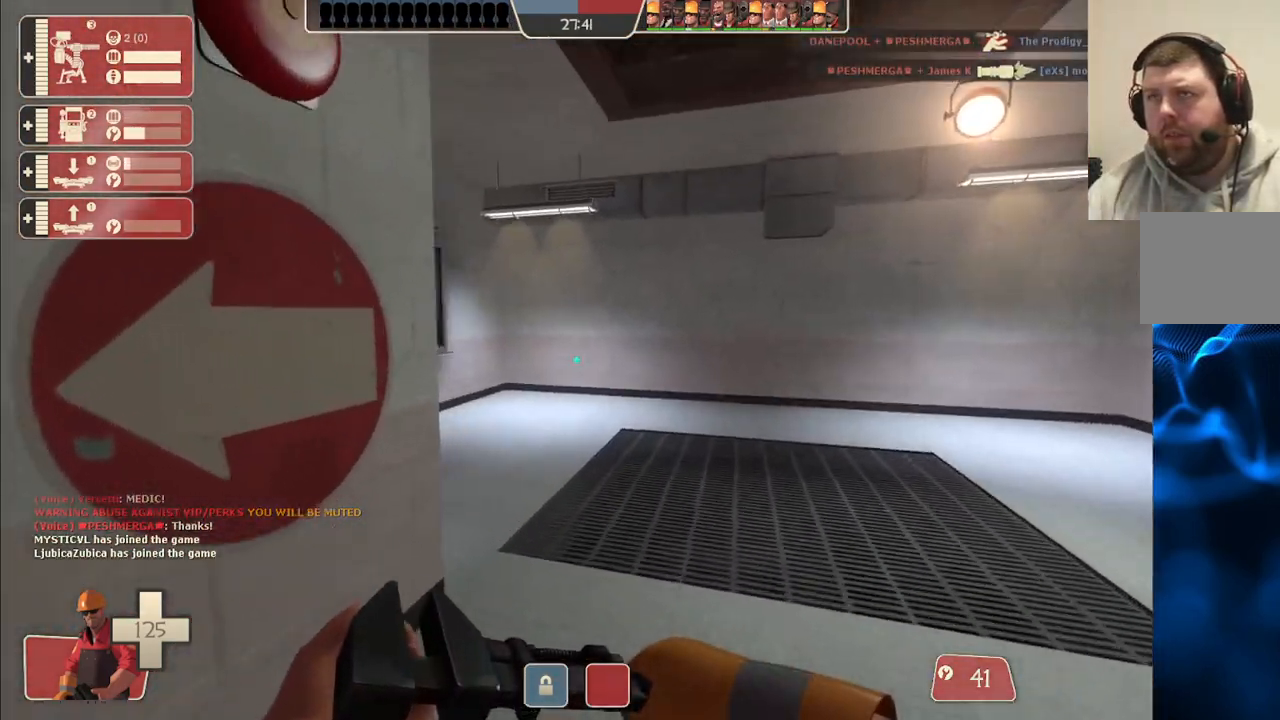
{"buttons": [], "left_stick": "up", "right_stick": "center", "events": []}
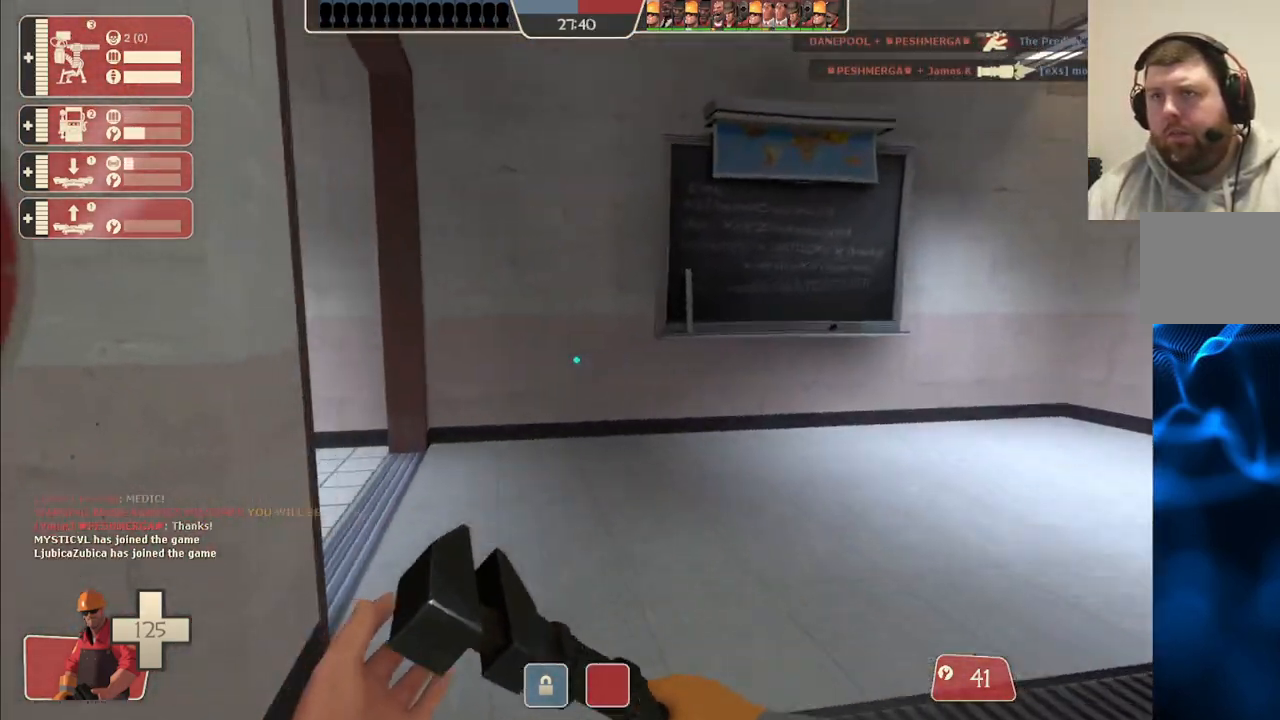
{"buttons": [], "left_stick": "up", "right_stick": "center", "events": []}
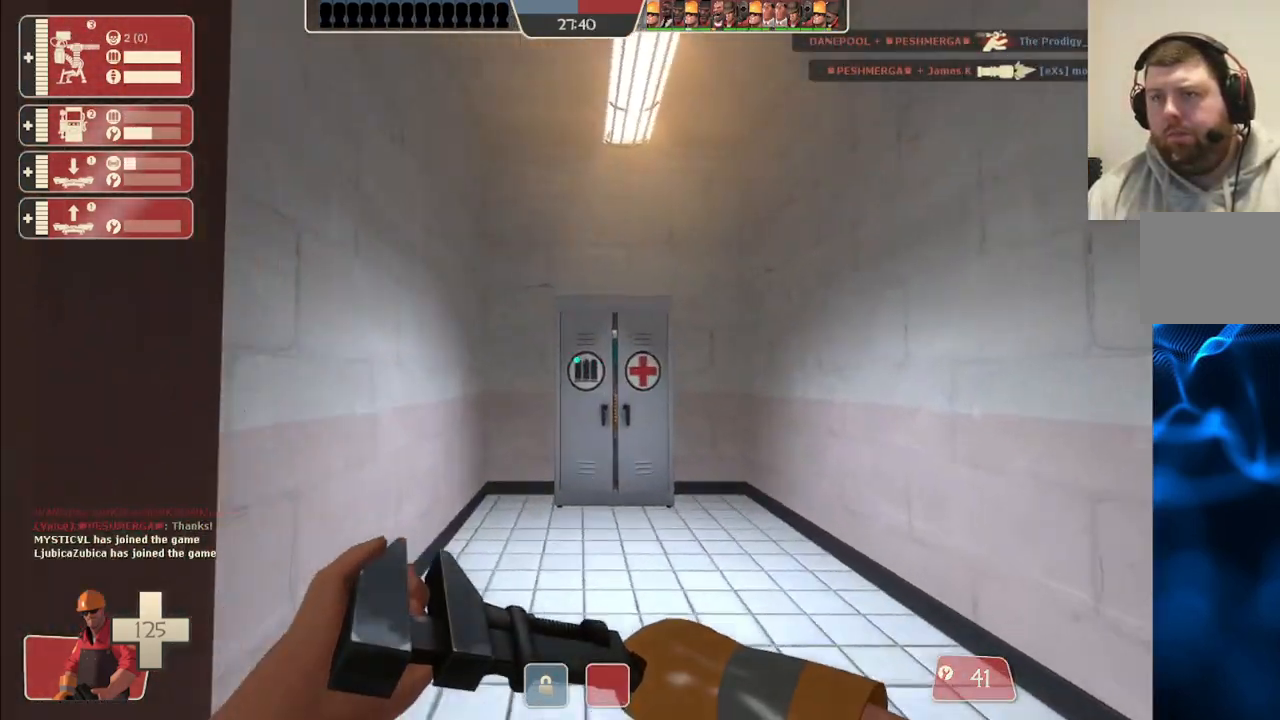
{"buttons": [], "left_stick": "up", "right_stick": "center", "events": []}
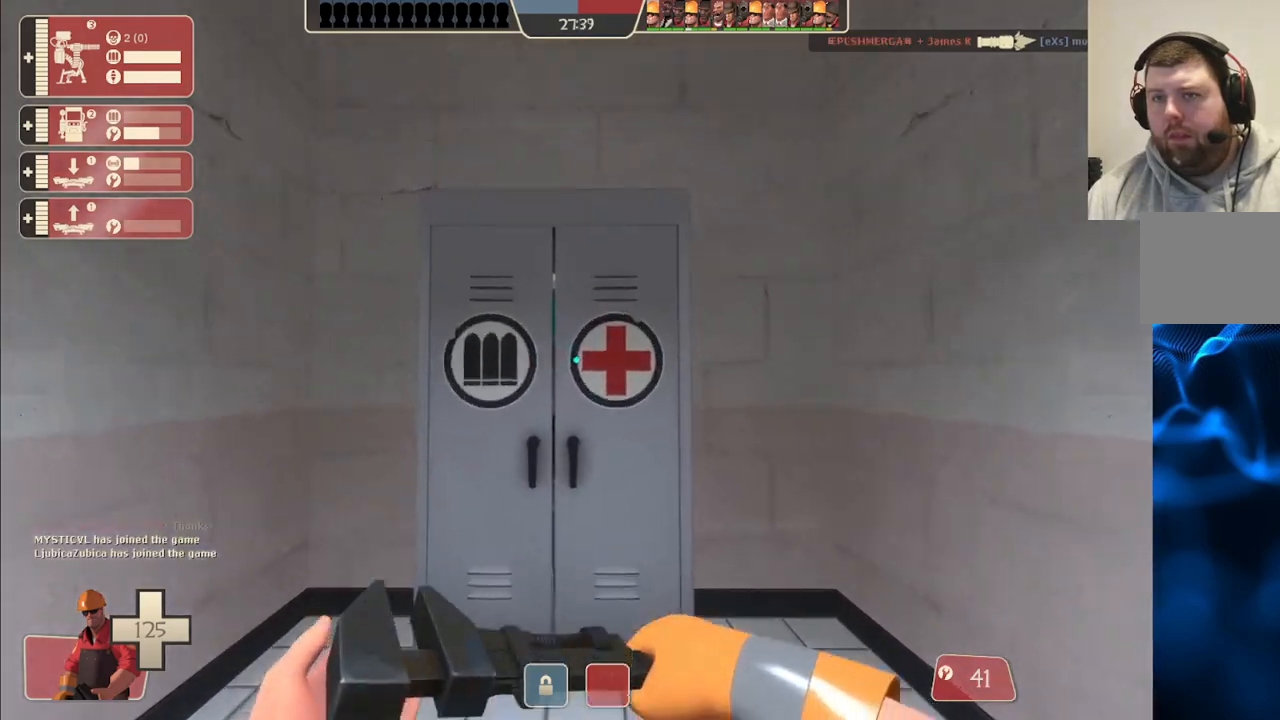
{"buttons": [], "left_stick": "up-left", "right_stick": "center", "events": [[150, "right_stick", "left"], [183, "left_stick", "up-left"], [450, "right_stick", "center"]]}
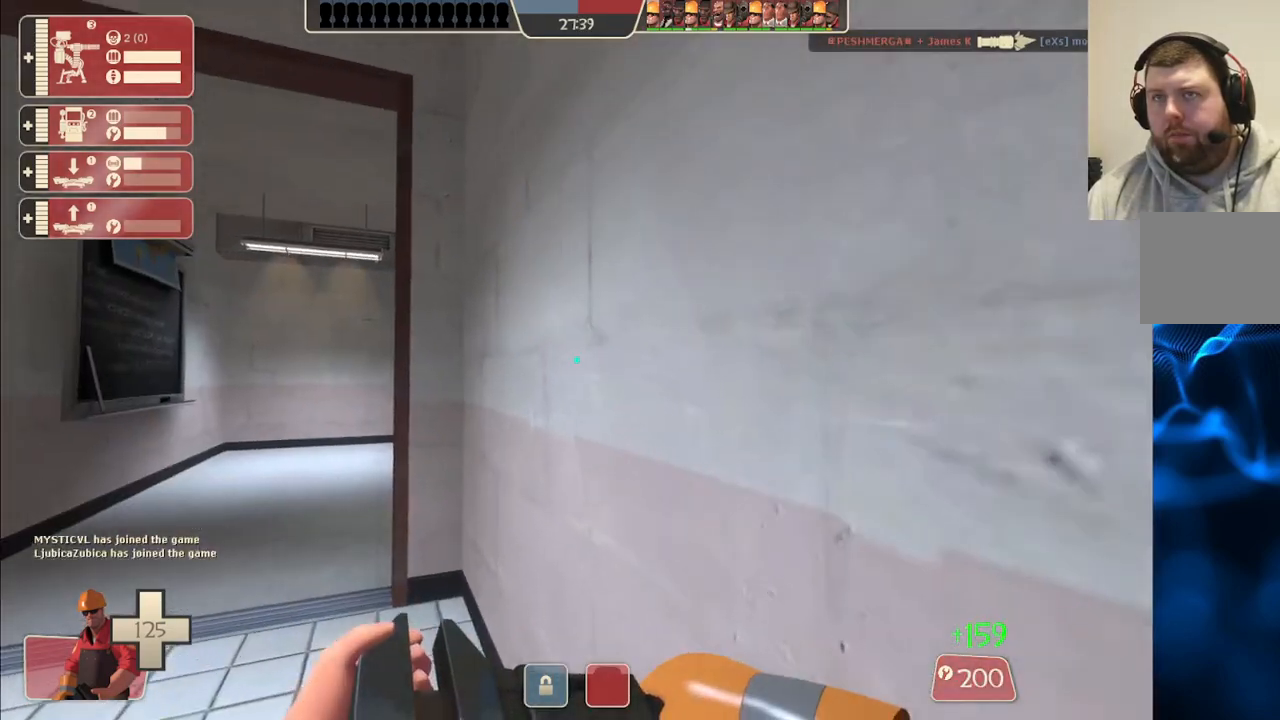
{"buttons": [], "left_stick": "up-left", "right_stick": "center", "events": []}
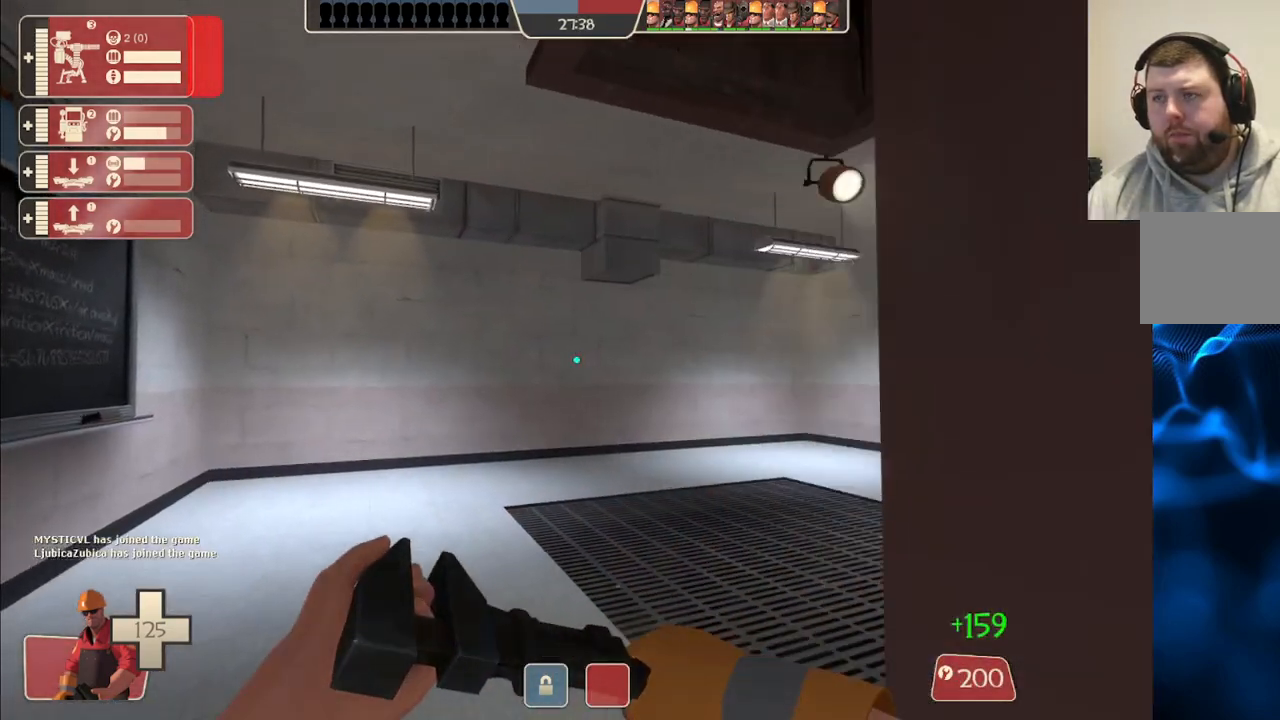
{"buttons": [], "left_stick": "up-left", "right_stick": "right", "events": [[117, "right_stick", "right"], [300, "right_stick", "center"], [433, "right_stick", "right"]]}
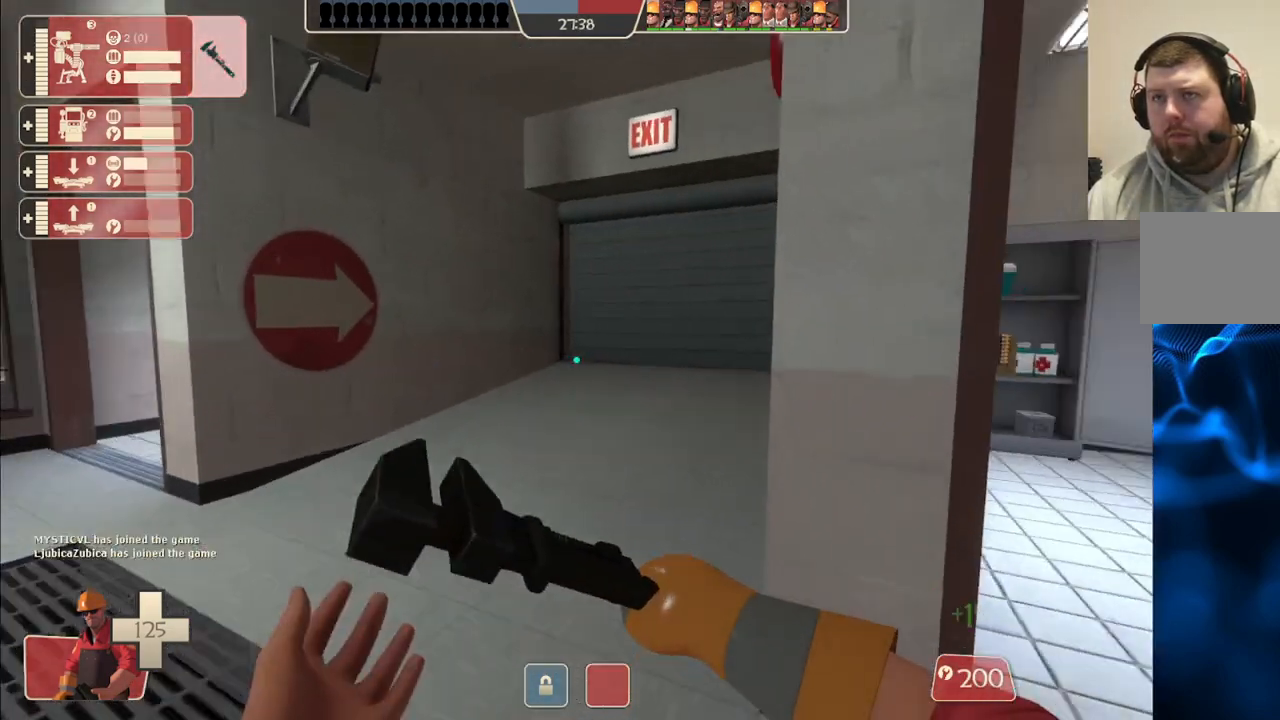
{"buttons": [], "left_stick": "up-left", "right_stick": "center", "events": [[67, "right_stick", "center"]]}
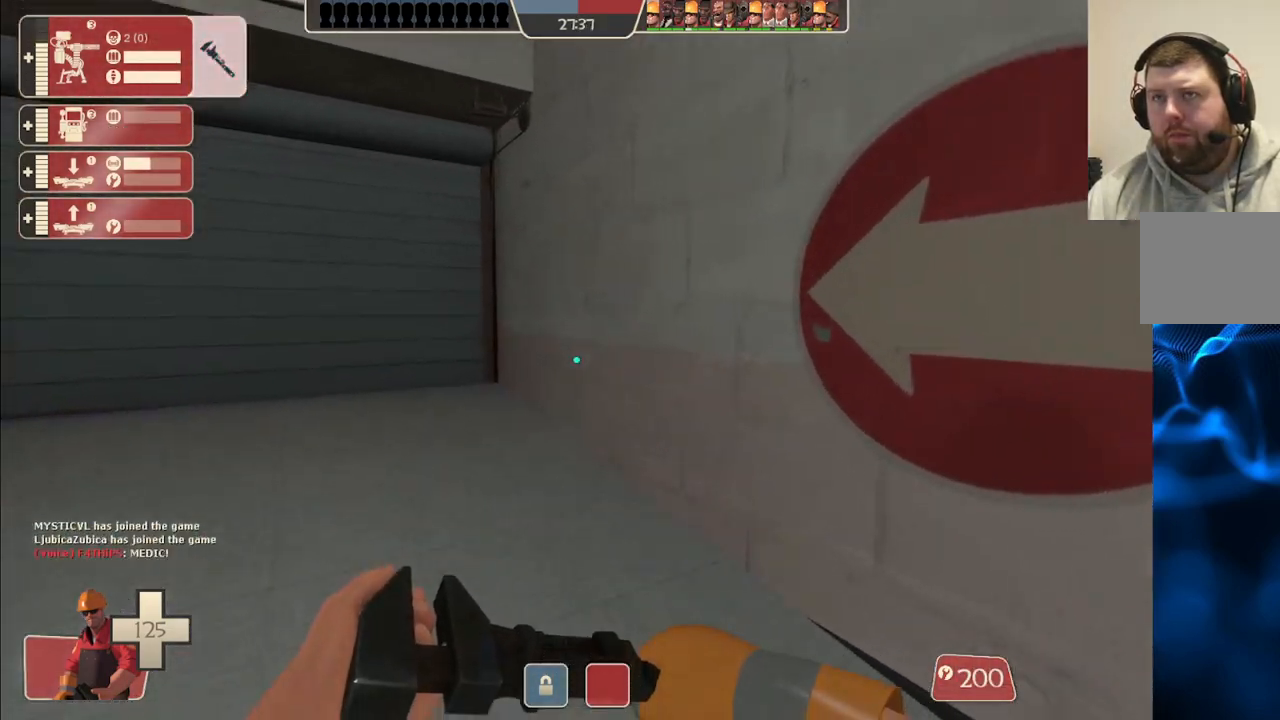
{"buttons": [], "left_stick": "up-left", "right_stick": "center", "events": []}
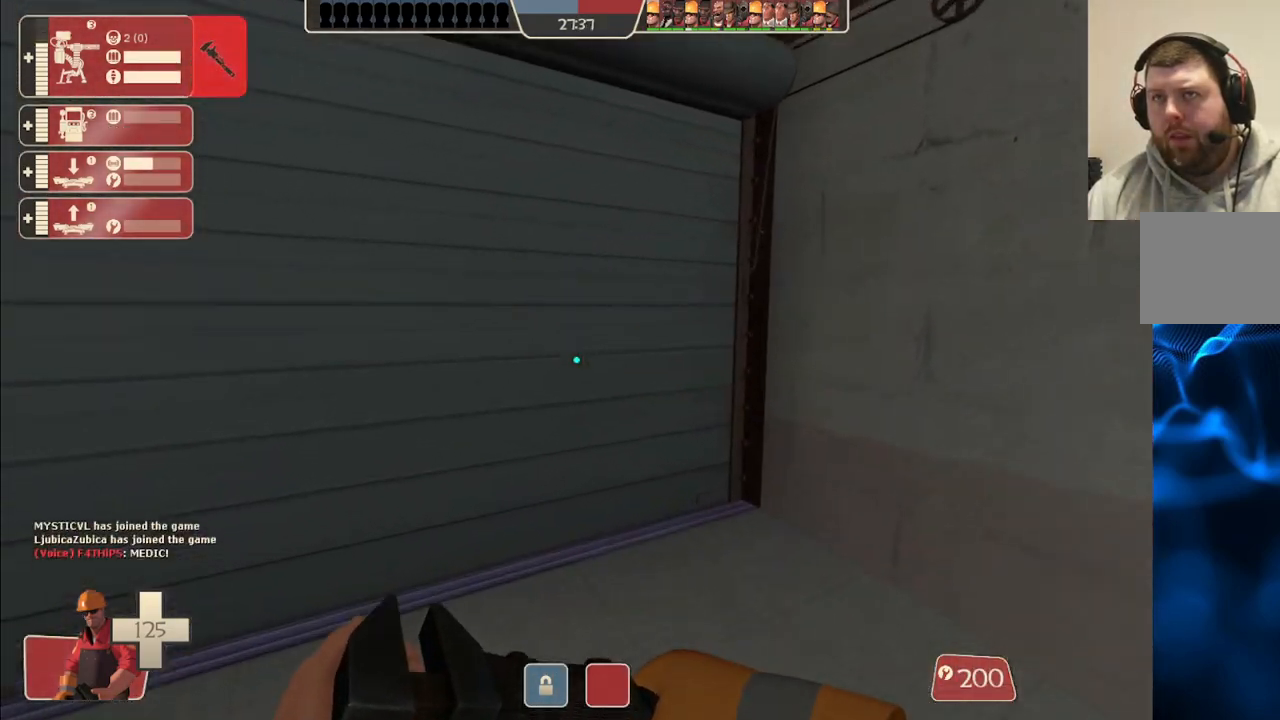
{"buttons": [], "left_stick": "up-left", "right_stick": "center", "events": [[100, "right_stick", "right"], [250, "right_stick", "center"]]}
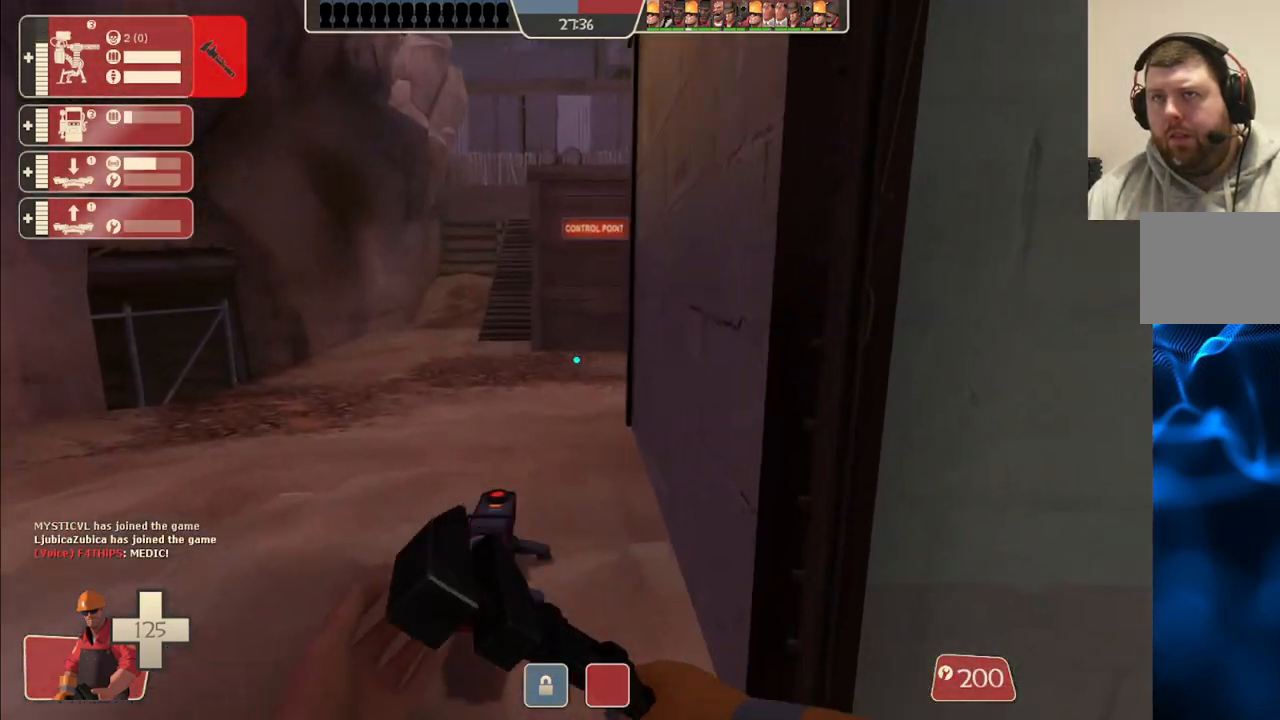
{"buttons": [], "left_stick": "up-left", "right_stick": "center", "events": [[250, "right_stick", "right"], [350, "right_stick", "center"]]}
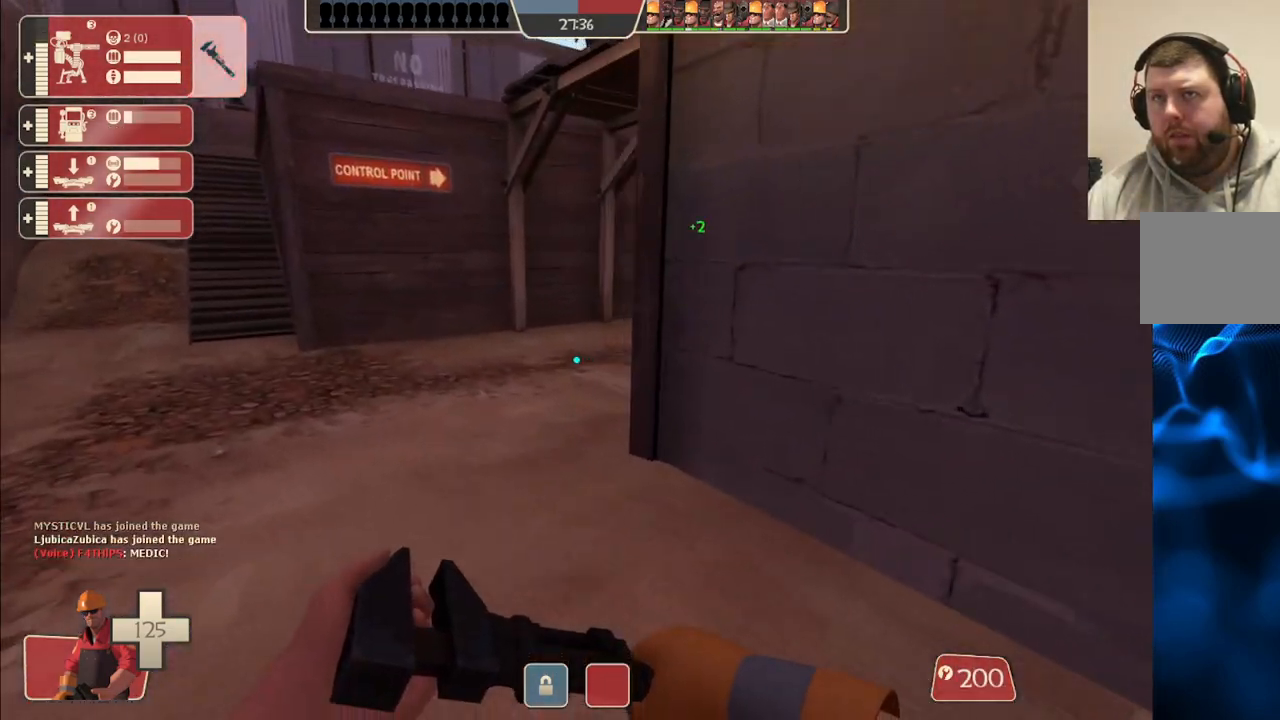
{"buttons": [], "left_stick": "up-left", "right_stick": "center", "events": [[33, "right_stick", "right"], [183, "right_stick", "center"]]}
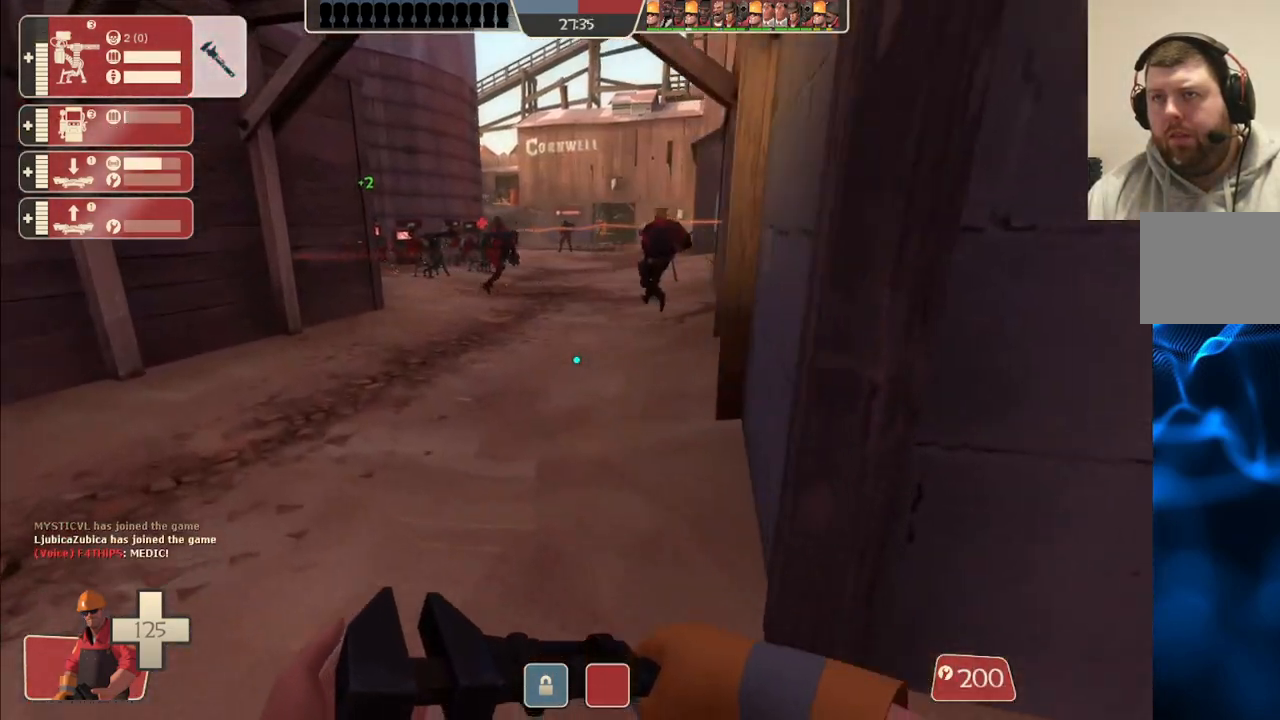
{"buttons": [], "left_stick": "up-left", "right_stick": "center", "events": []}
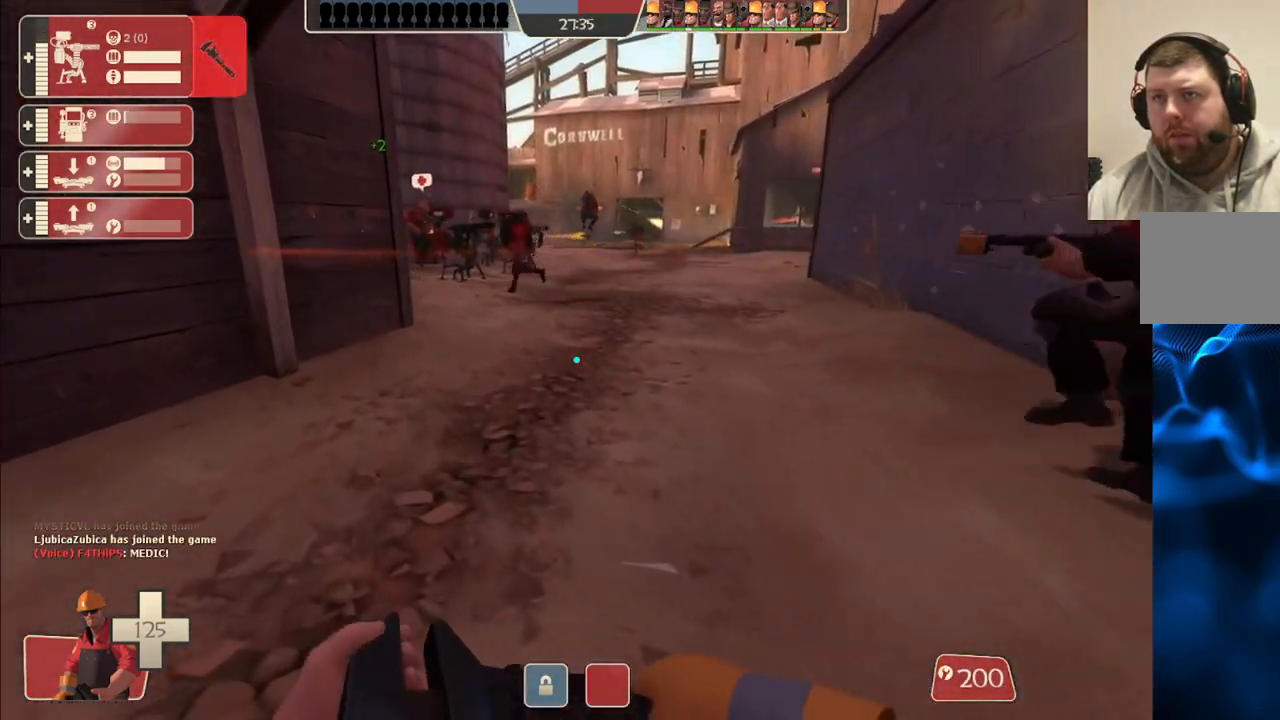
{"buttons": [], "left_stick": "up", "right_stick": "center", "events": [[300, "left_stick", "up"]]}
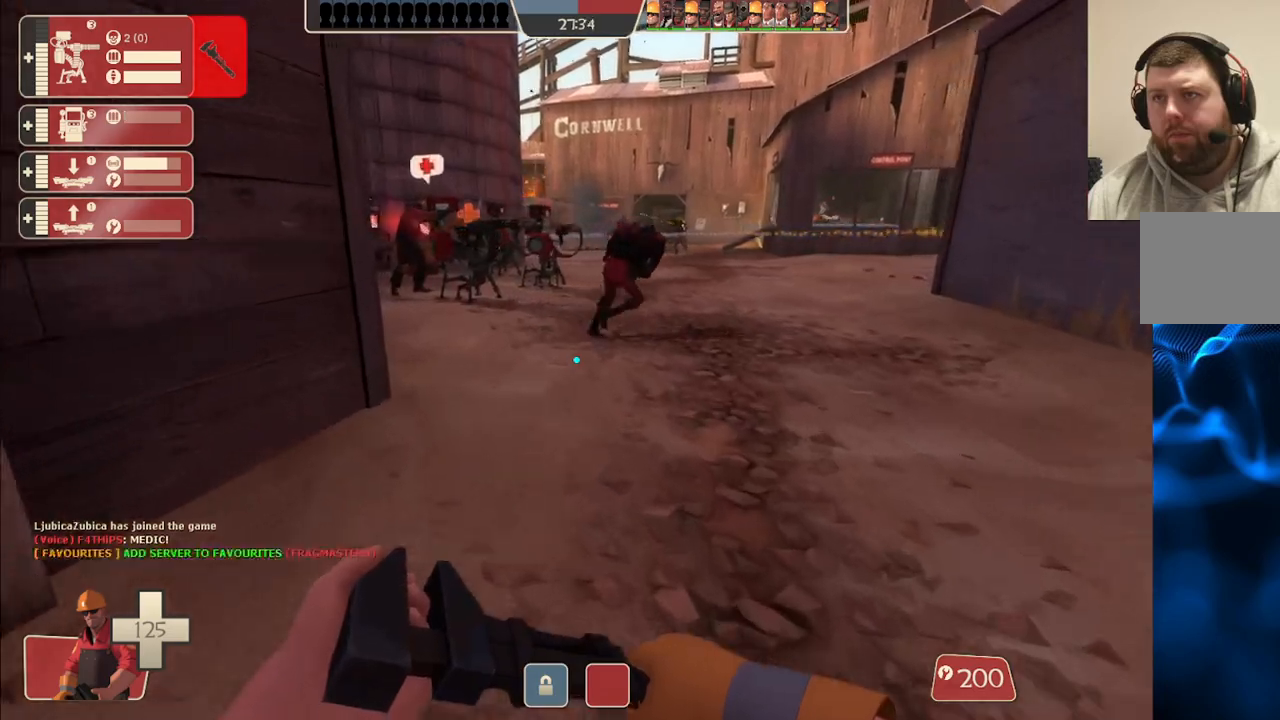
{"buttons": [], "left_stick": "up", "right_stick": "center", "events": []}
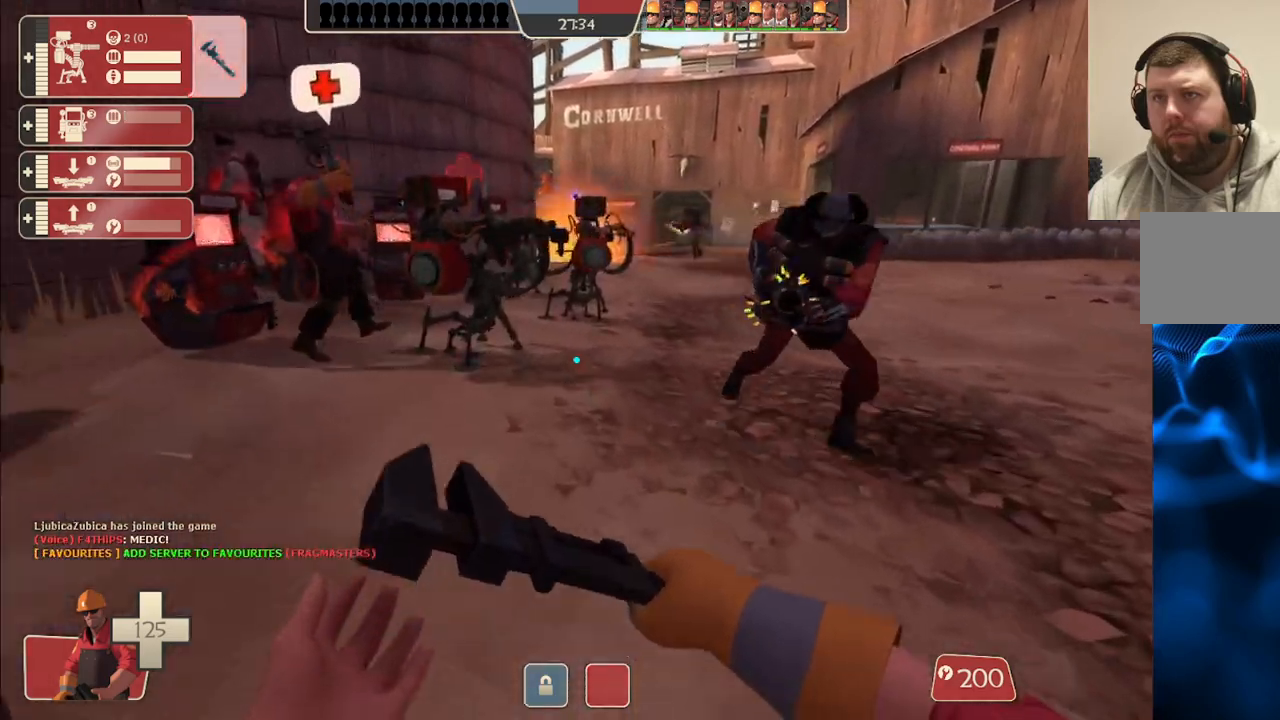
{"buttons": ["R2"], "left_stick": "up", "right_stick": "center", "events": [[250, "R2", "down"]]}
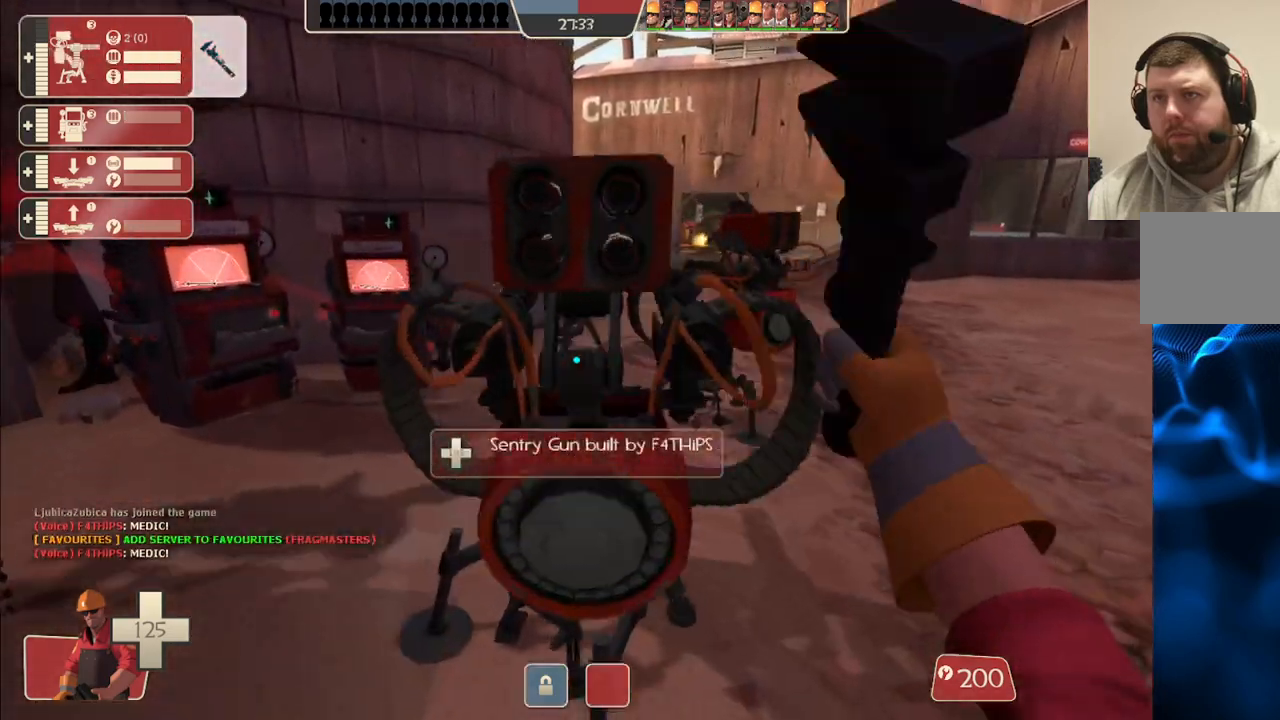
{"buttons": ["R2"], "left_stick": "up", "right_stick": "center", "events": []}
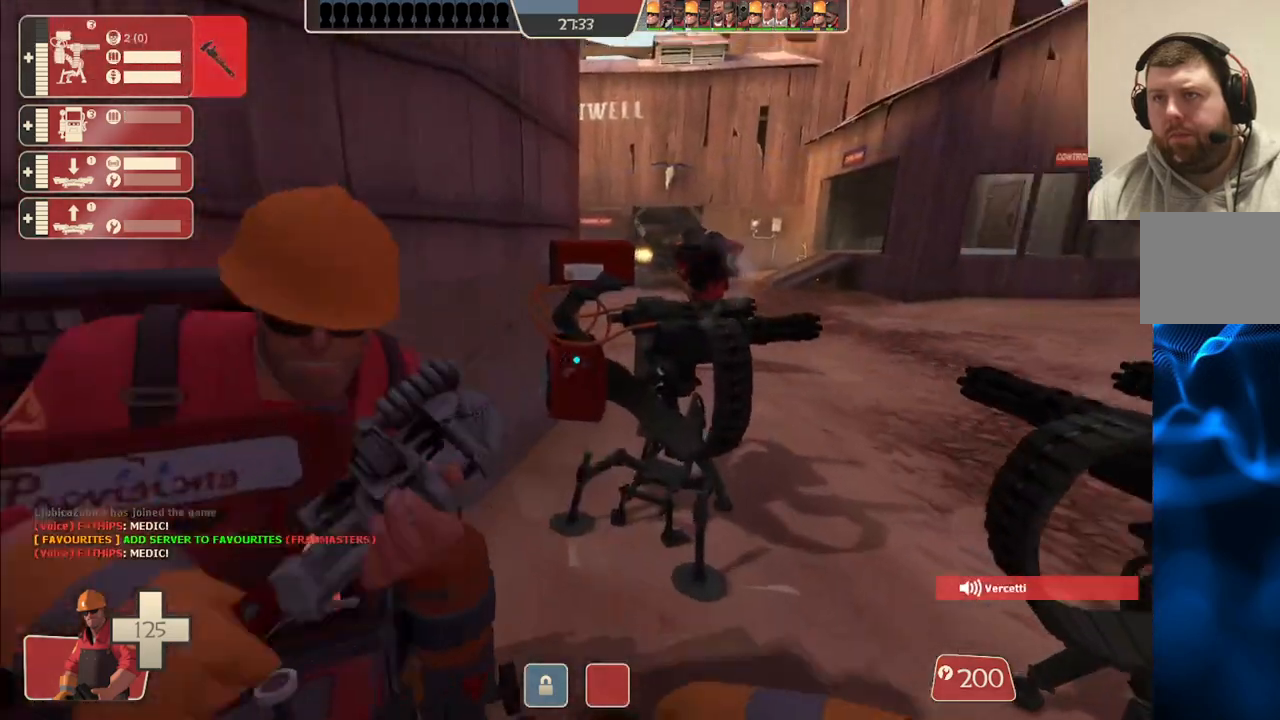
{"buttons": ["R2"], "left_stick": "center", "right_stick": "center", "events": [[150, "left_stick", "up-left"], [417, "left_stick", "center"]]}
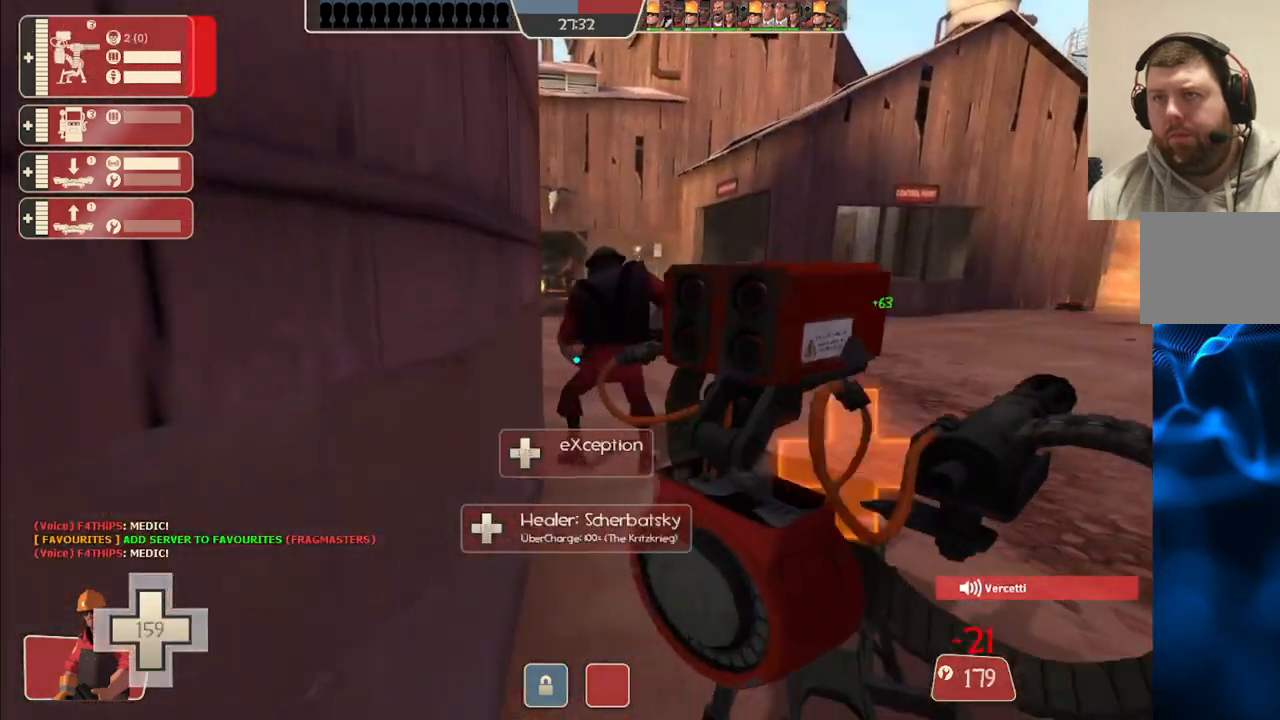
{"buttons": ["R2"], "left_stick": "center", "right_stick": "right", "events": [[83, "R2", "up"], [183, "right_stick", "right"], [383, "R2", "down"]]}
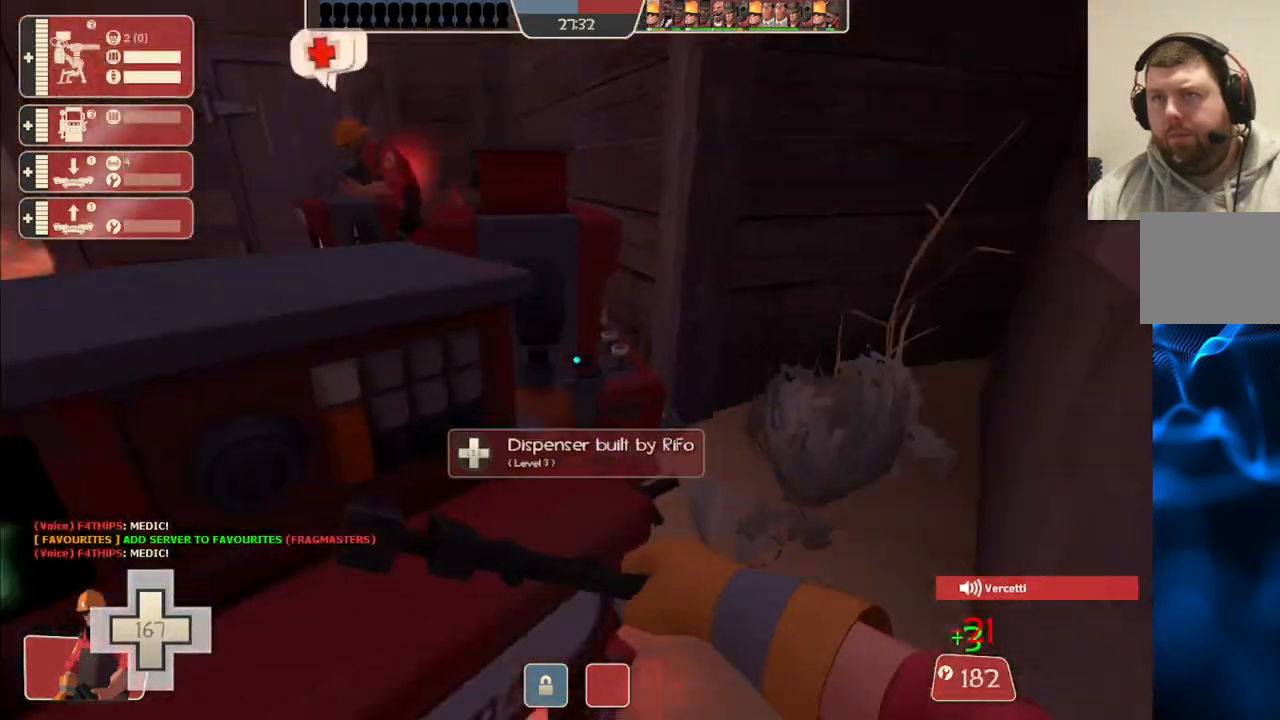
{"buttons": ["R2"], "left_stick": "center", "right_stick": "left", "events": [[67, "right_stick", "center"], [400, "right_stick", "left"]]}